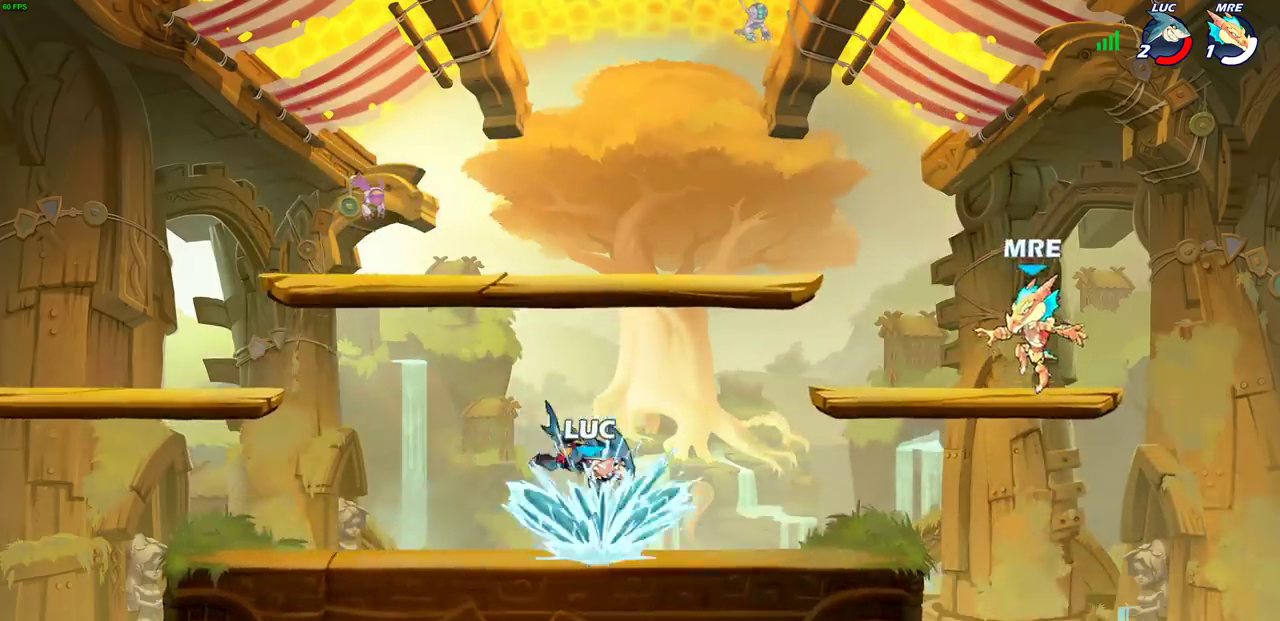
Gameplay with a controller (PlayStation layout); each line is a JSON object with the inputs held at the frame after it (dt_ms = milliseconds from this image to that frame). "events" lists button and stick changes between this image and that frame as [ms after this image, input, new state], when the widget could be followed in between. Not read: R1 R3 right_stick.
{"dt_ms": 500, "buttons": [], "left_stick": "center", "events": [[133, "CIRCLE", "up"], [200, "left_stick", "center"]]}
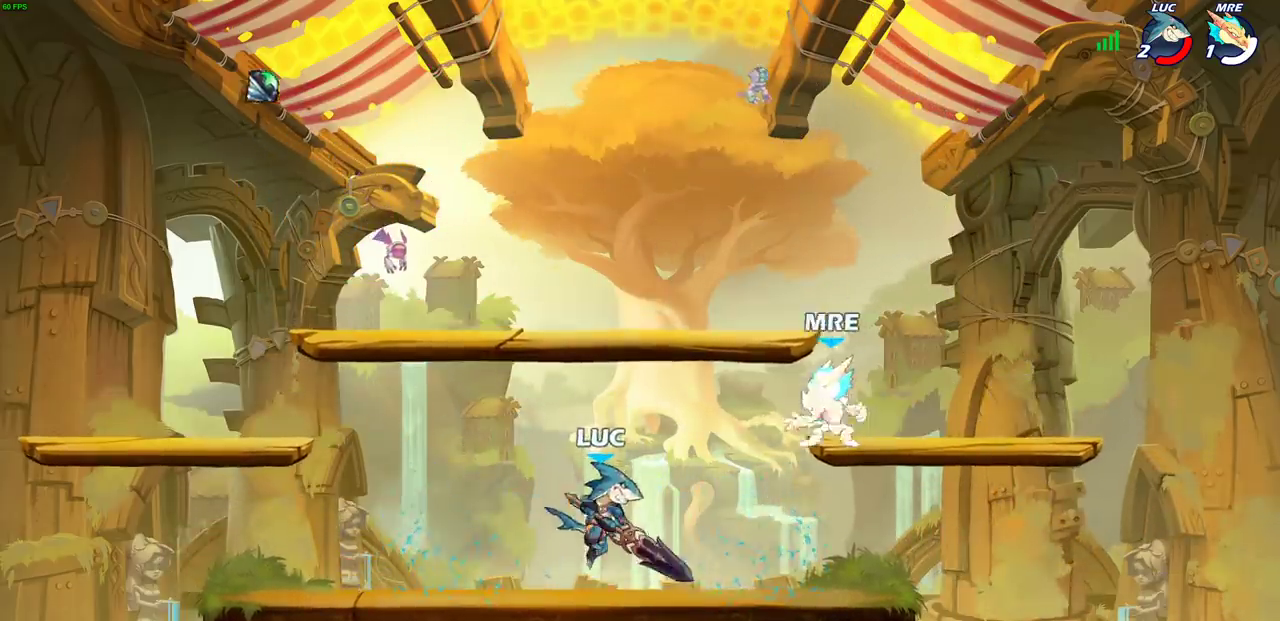
{"dt_ms": 500, "buttons": [], "left_stick": "left", "events": [[50, "CROSS", "down"], [100, "SQUARE", "down"], [150, "CROSS", "up"], [167, "SQUARE", "up"], [417, "left_stick", "up-left"], [467, "left_stick", "left"]]}
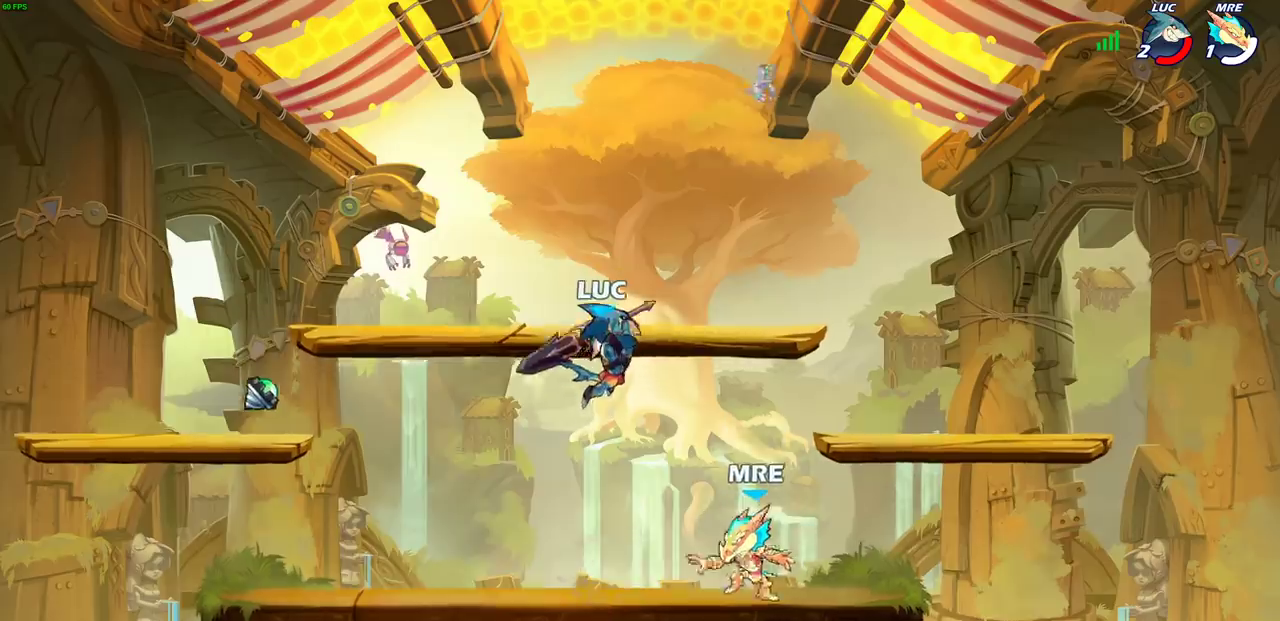
{"dt_ms": 400, "buttons": [], "left_stick": "down-left", "events": [[150, "left_stick", "down-left"]]}
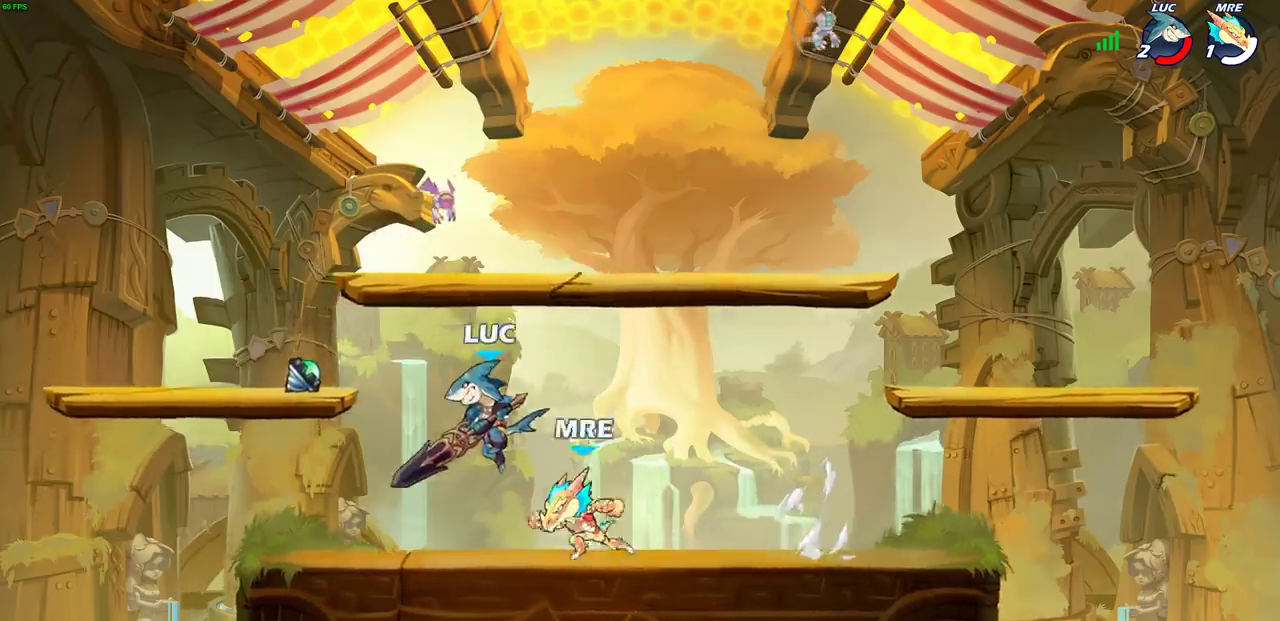
{"dt_ms": 600, "buttons": ["SQUARE"], "left_stick": "center", "events": [[117, "left_stick", "left"], [183, "left_stick", "right"], [217, "SQUARE", "down"], [300, "SQUARE", "up"], [317, "left_stick", "center"], [383, "SQUARE", "down"], [483, "SQUARE", "up"], [550, "SQUARE", "down"]]}
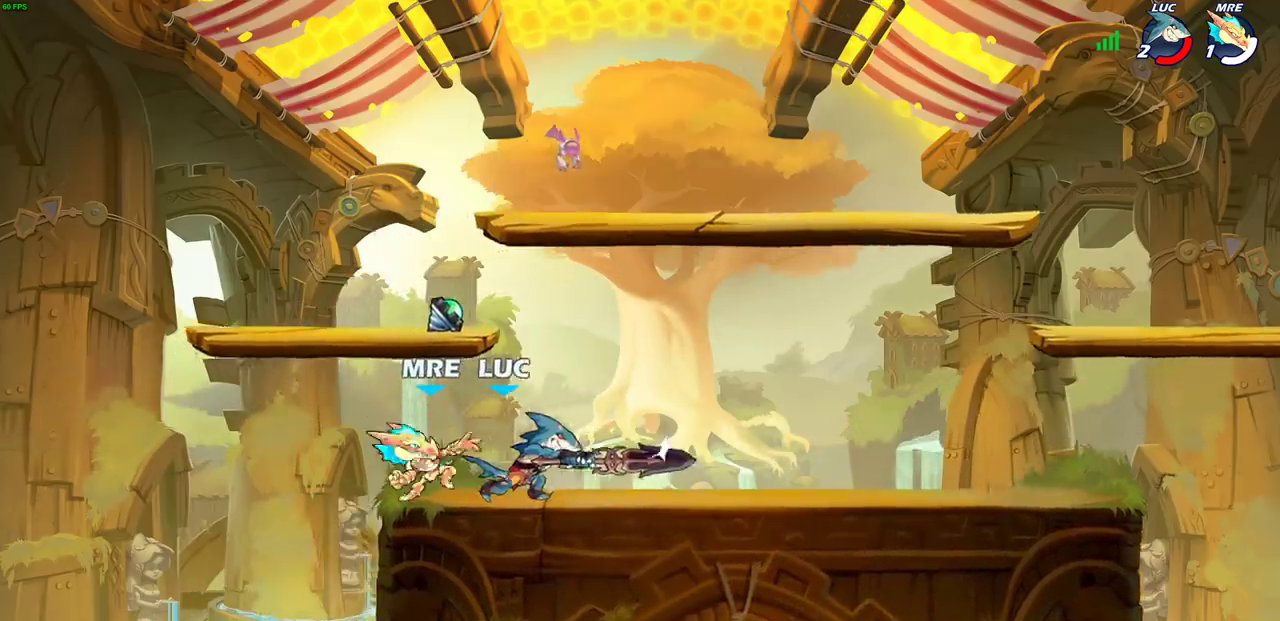
{"dt_ms": 700, "buttons": [], "left_stick": "left", "events": [[67, "SQUARE", "up"], [150, "SQUARE", "down"], [267, "SQUARE", "up"], [450, "left_stick", "left"], [600, "R2", "down"], [683, "R2", "up"]]}
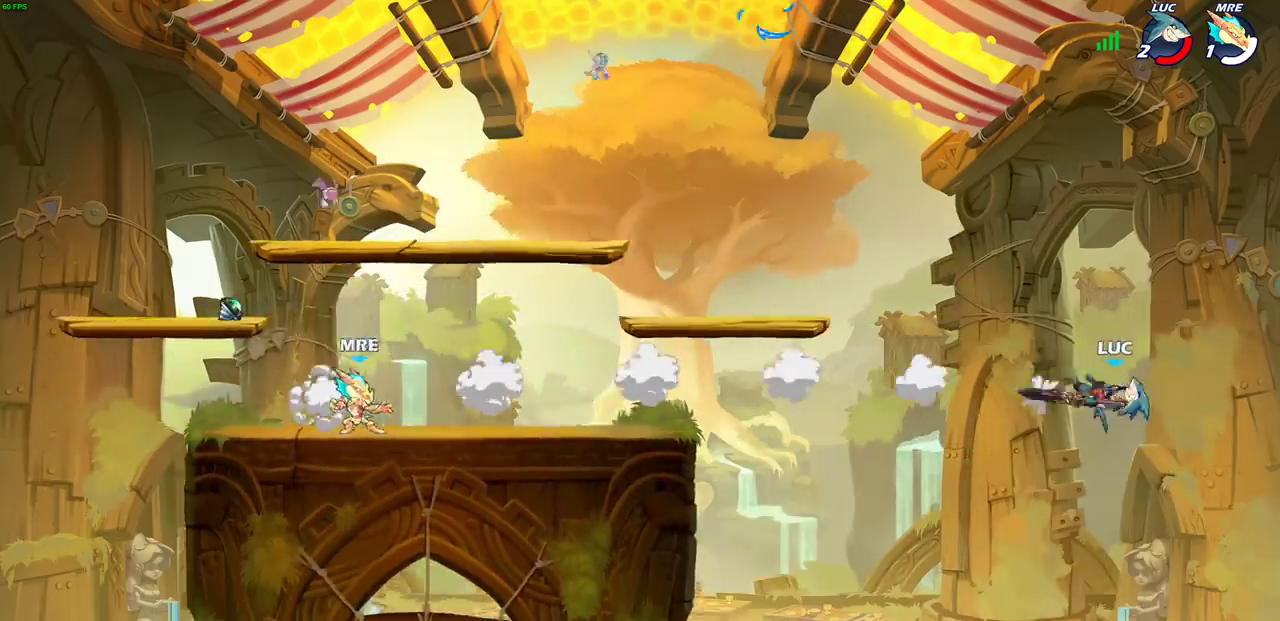
{"dt_ms": 300, "buttons": ["R2"], "left_stick": "left", "events": [[100, "R2", "down"], [183, "R2", "up"], [267, "R2", "down"]]}
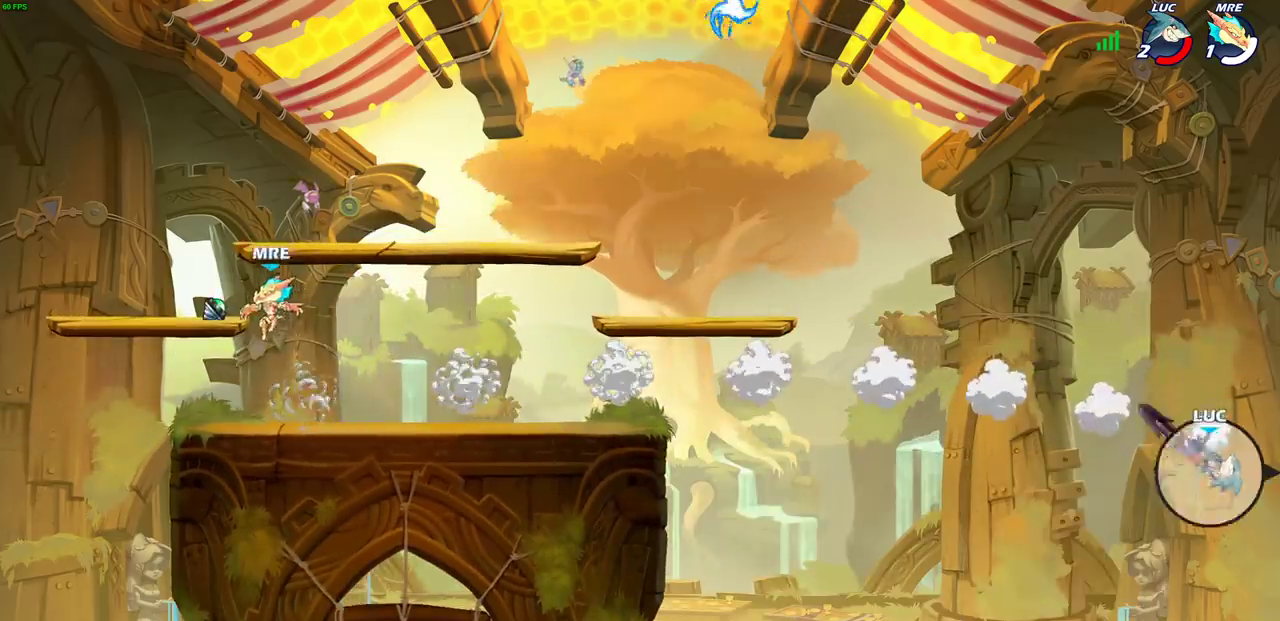
{"dt_ms": 300, "buttons": [], "left_stick": "left", "events": [[67, "R2", "up"], [150, "R2", "down"], [300, "R2", "up"]]}
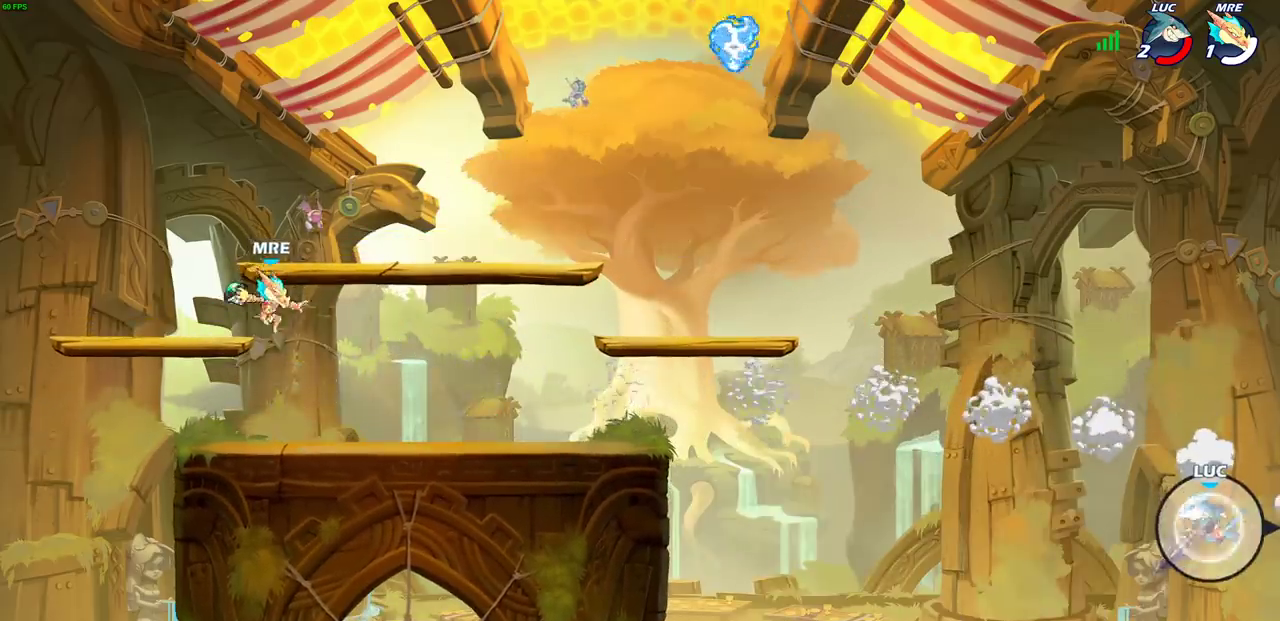
{"dt_ms": 900, "buttons": [], "left_stick": "left", "events": [[167, "CROSS", "down"], [283, "CIRCLE", "down"], [283, "CROSS", "up"], [417, "CIRCLE", "up"]]}
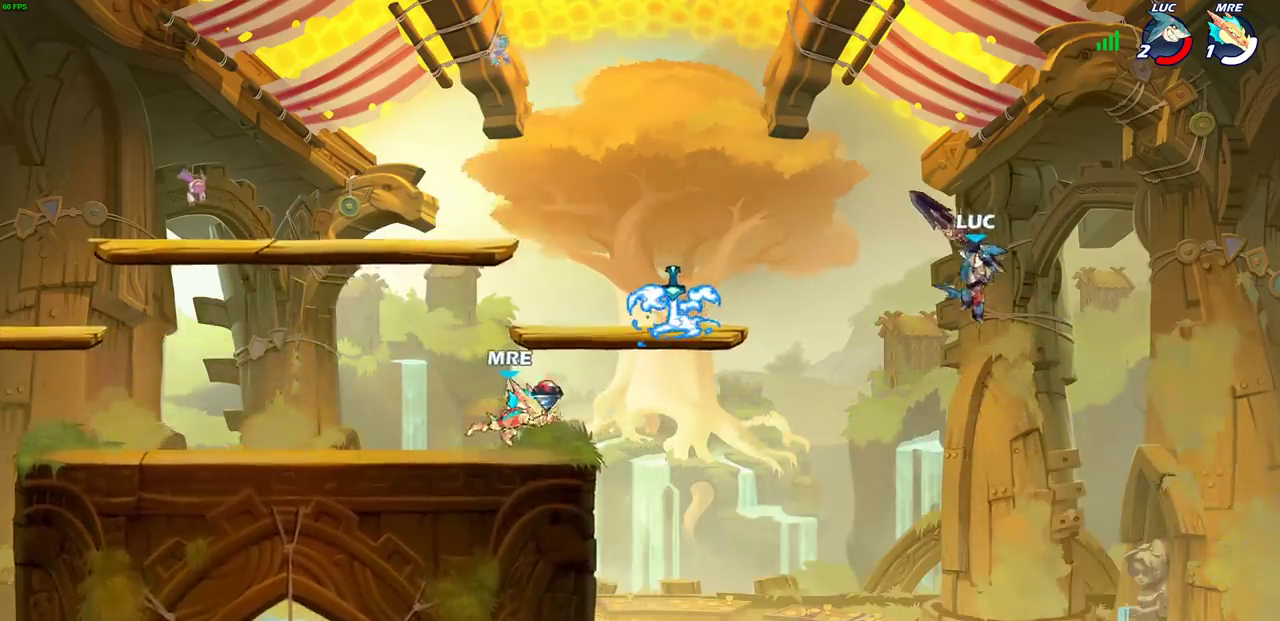
{"dt_ms": 300, "buttons": ["CROSS"], "left_stick": "up", "events": [[150, "left_stick", "center"], [250, "left_stick", "up-right"], [267, "CROSS", "down"], [300, "left_stick", "up"]]}
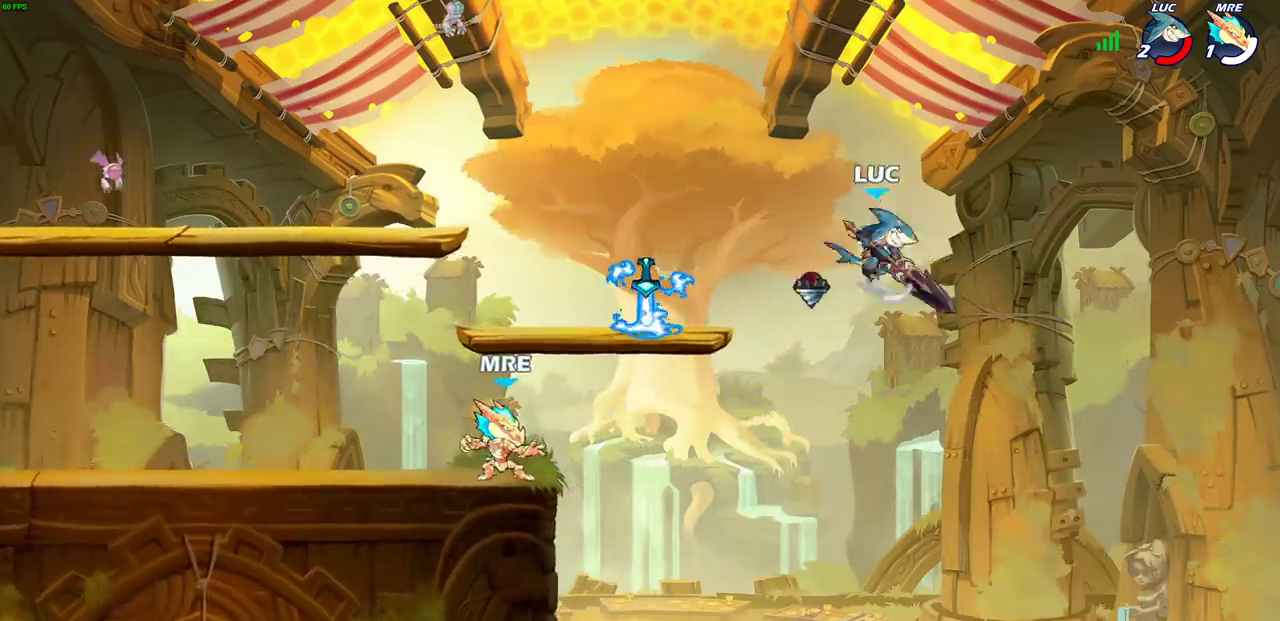
{"dt_ms": 600, "buttons": ["SQUARE"], "left_stick": "down-left", "events": [[83, "left_stick", "up-left"], [217, "left_stick", "left"], [233, "CROSS", "up"], [500, "left_stick", "down-left"], [567, "SQUARE", "down"]]}
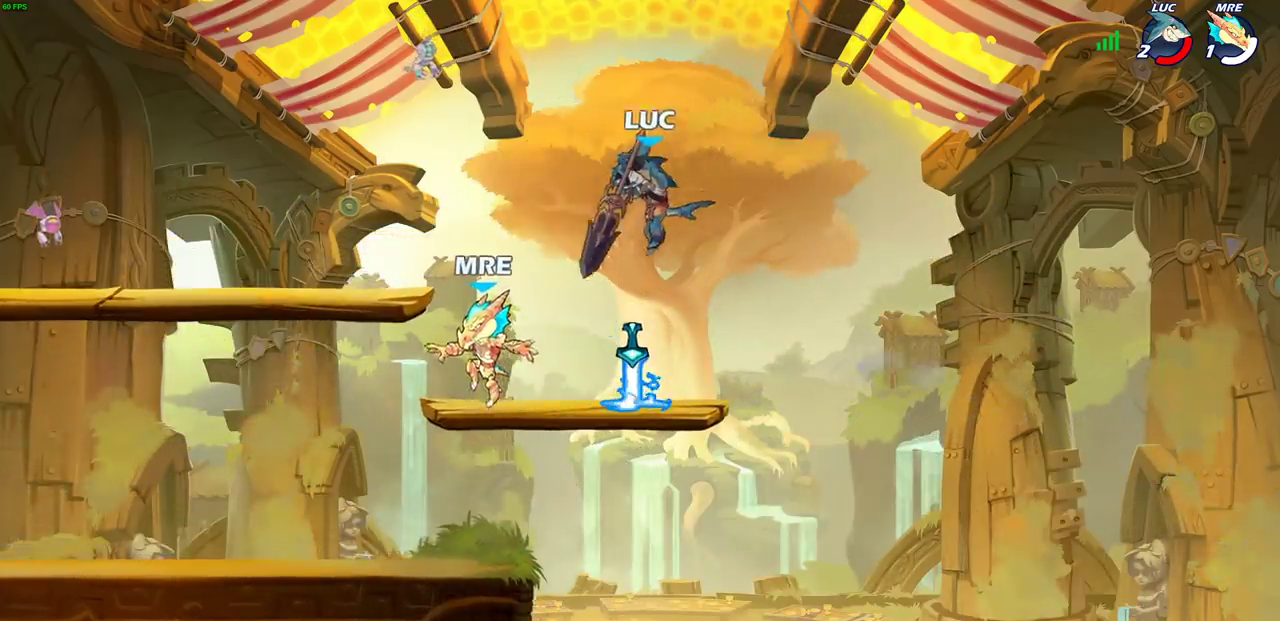
{"dt_ms": 600, "buttons": [], "left_stick": "down-left", "events": [[50, "SQUARE", "up"], [200, "SQUARE", "down"], [300, "SQUARE", "up"], [383, "SQUARE", "down"], [500, "SQUARE", "up"]]}
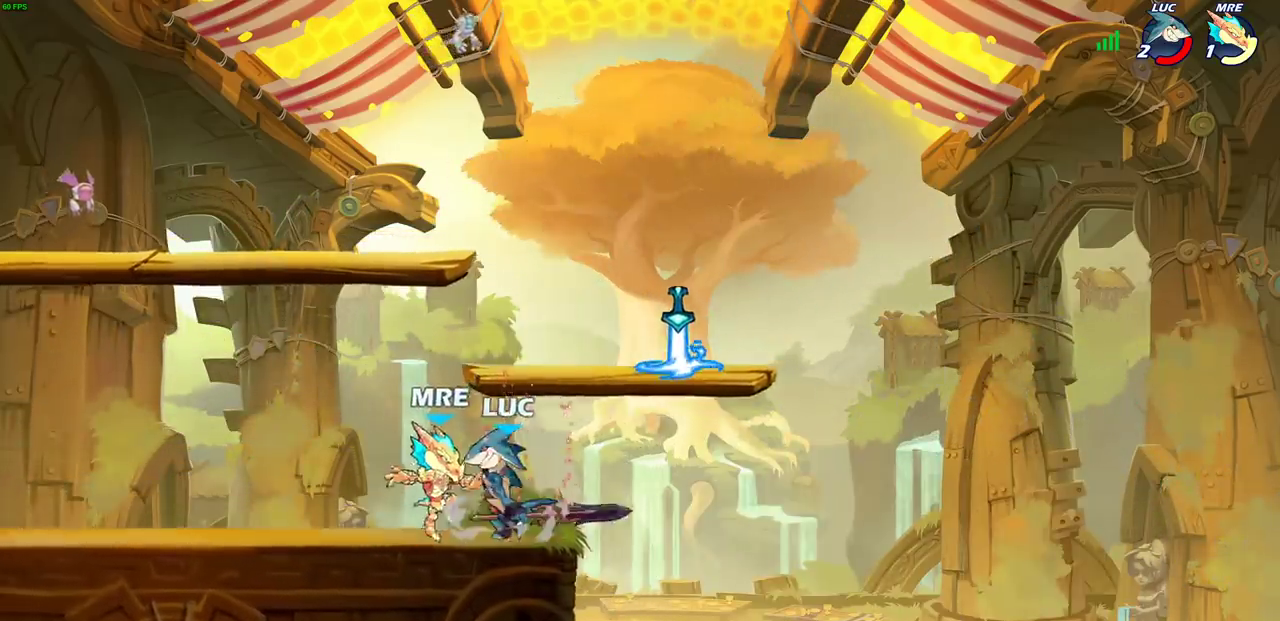
{"dt_ms": 300, "buttons": [], "left_stick": "center", "events": [[100, "left_stick", "center"]]}
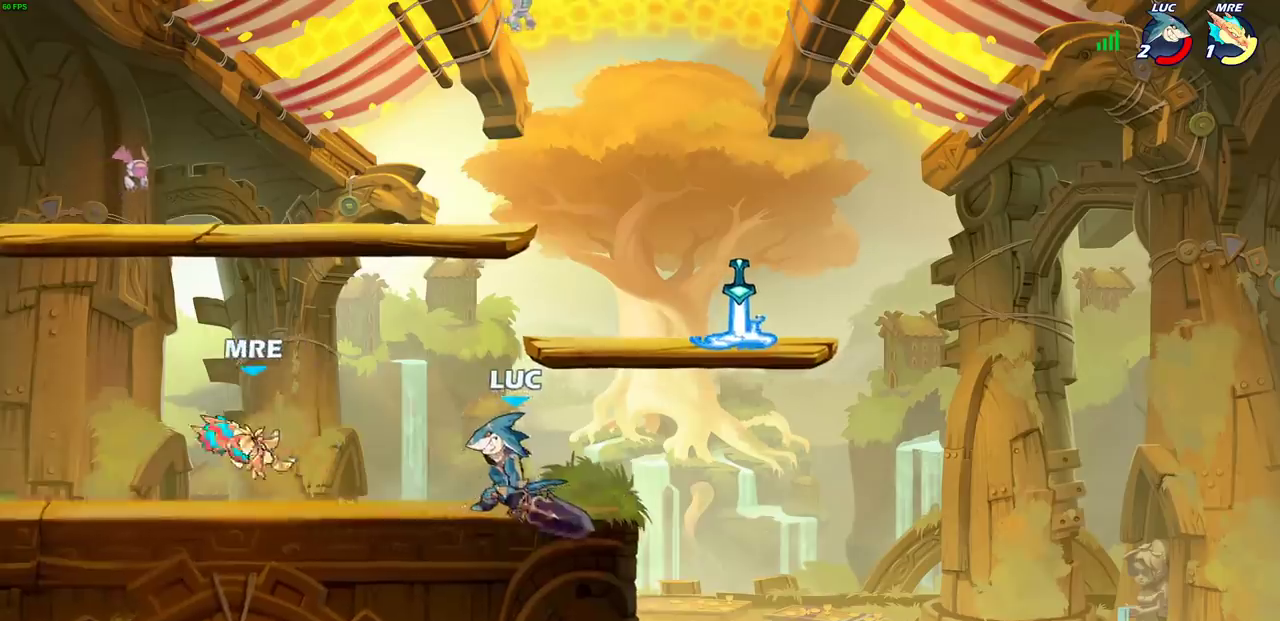
{"dt_ms": 400, "buttons": ["CIRCLE"], "left_stick": "center", "events": [[300, "left_stick", "up-left"], [317, "R2", "down"], [367, "CIRCLE", "down"], [367, "left_stick", "center"], [383, "R2", "up"]]}
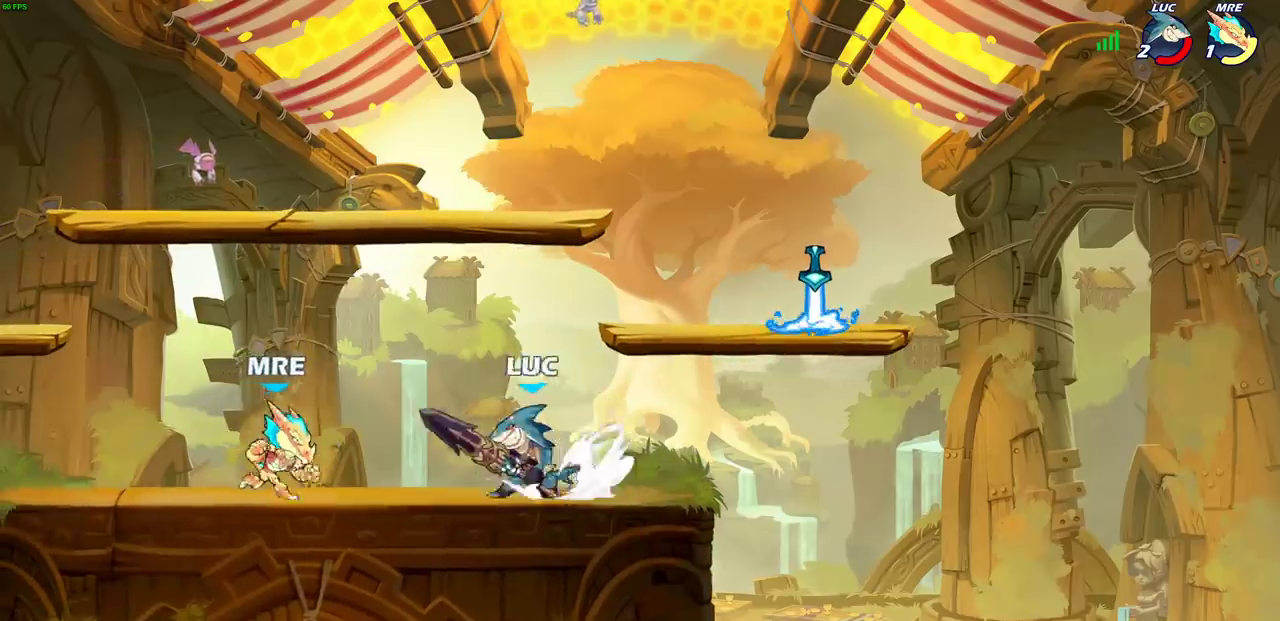
{"dt_ms": 800, "buttons": [], "left_stick": "center", "events": [[50, "CIRCLE", "up"]]}
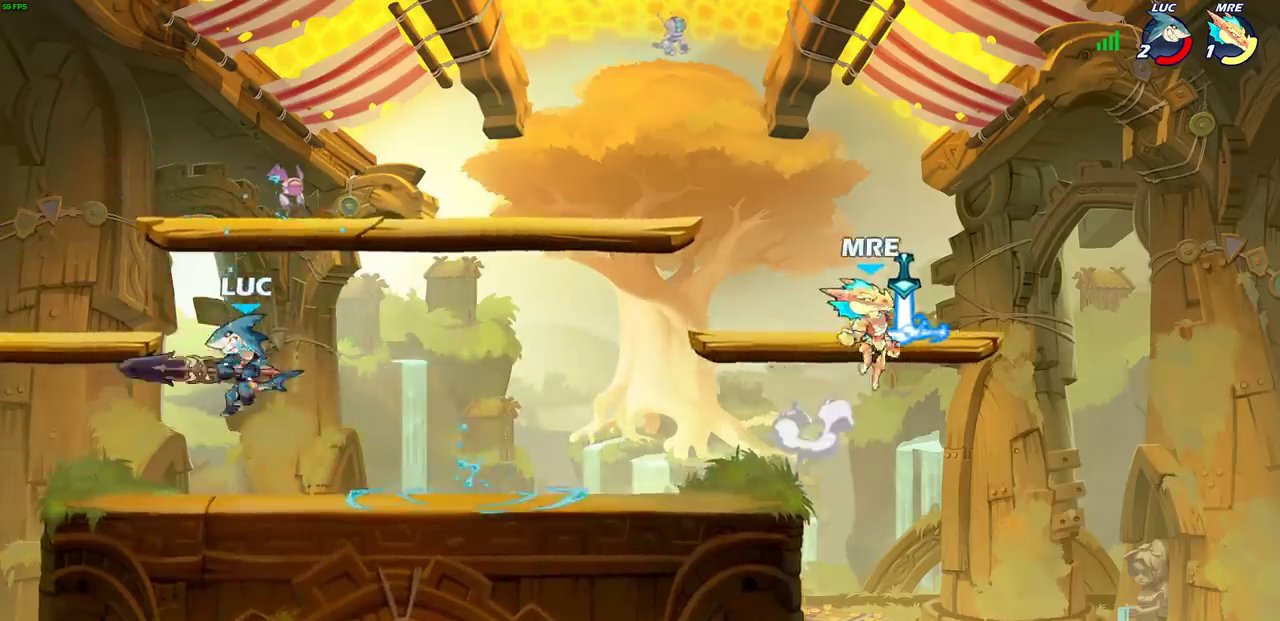
{"dt_ms": 300, "buttons": [], "left_stick": "right", "events": [[183, "left_stick", "right"]]}
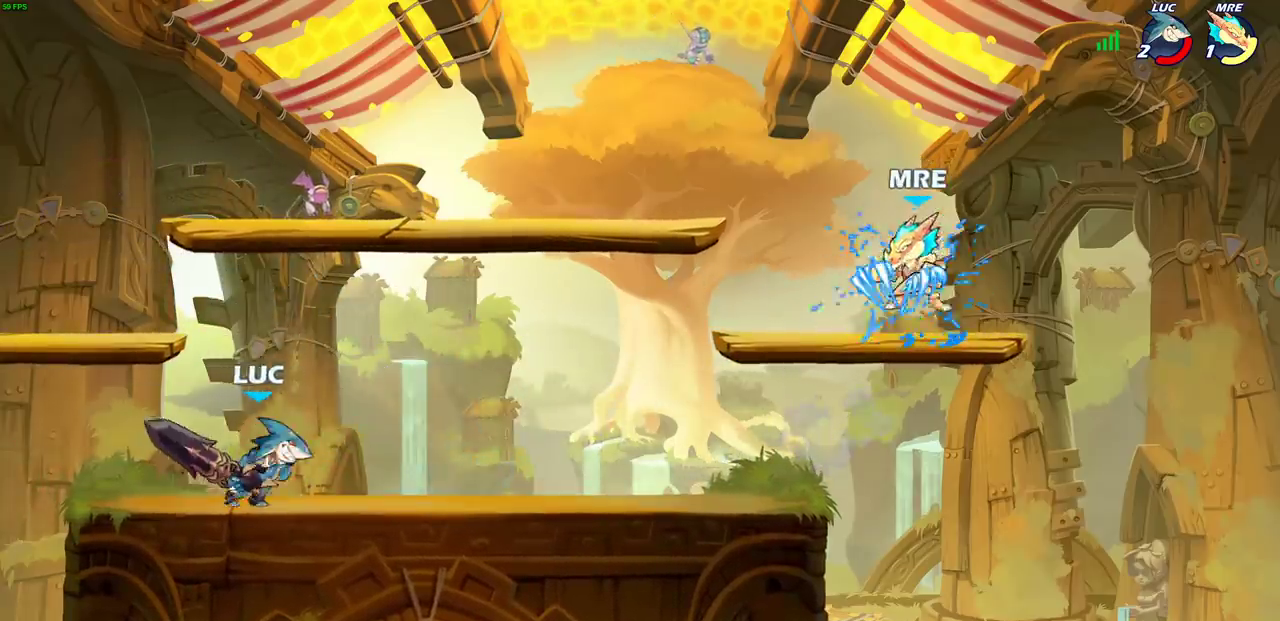
{"dt_ms": 600, "buttons": [], "left_stick": "right", "events": [[50, "R2", "down"], [100, "left_stick", "up-right"], [167, "left_stick", "center"], [183, "CIRCLE", "down"], [183, "R2", "up"], [317, "CIRCLE", "up"], [400, "left_stick", "right"]]}
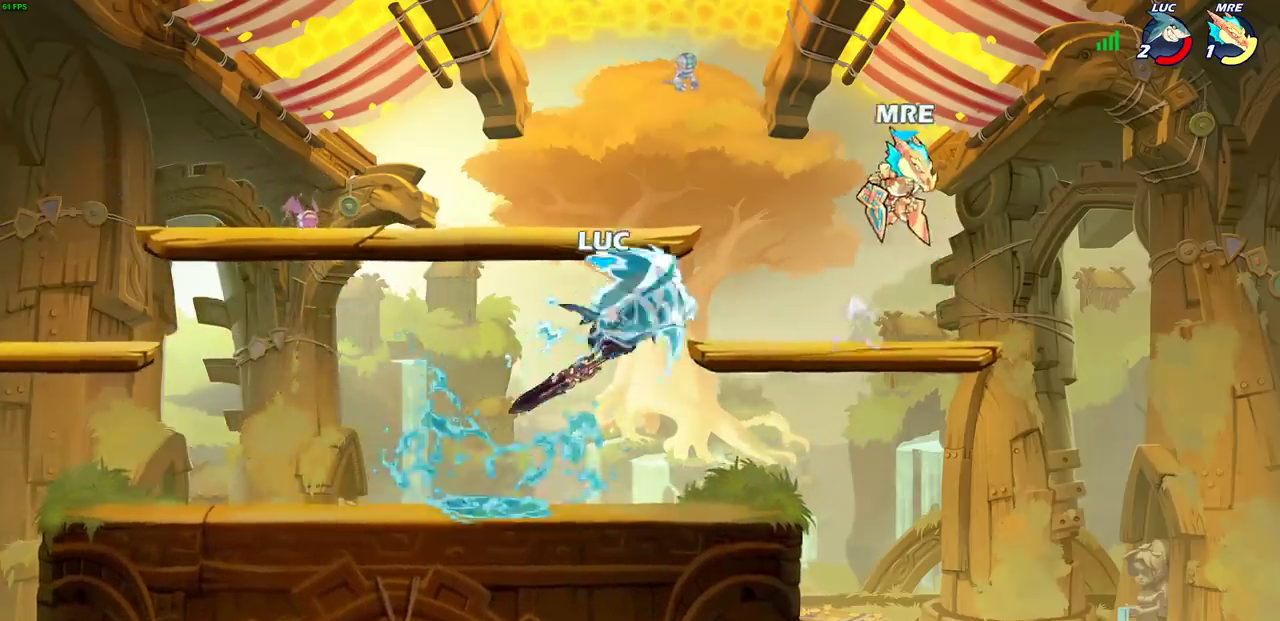
{"dt_ms": 400, "buttons": [], "left_stick": "down-left", "events": [[83, "left_stick", "center"], [317, "left_stick", "left"], [383, "left_stick", "down-left"]]}
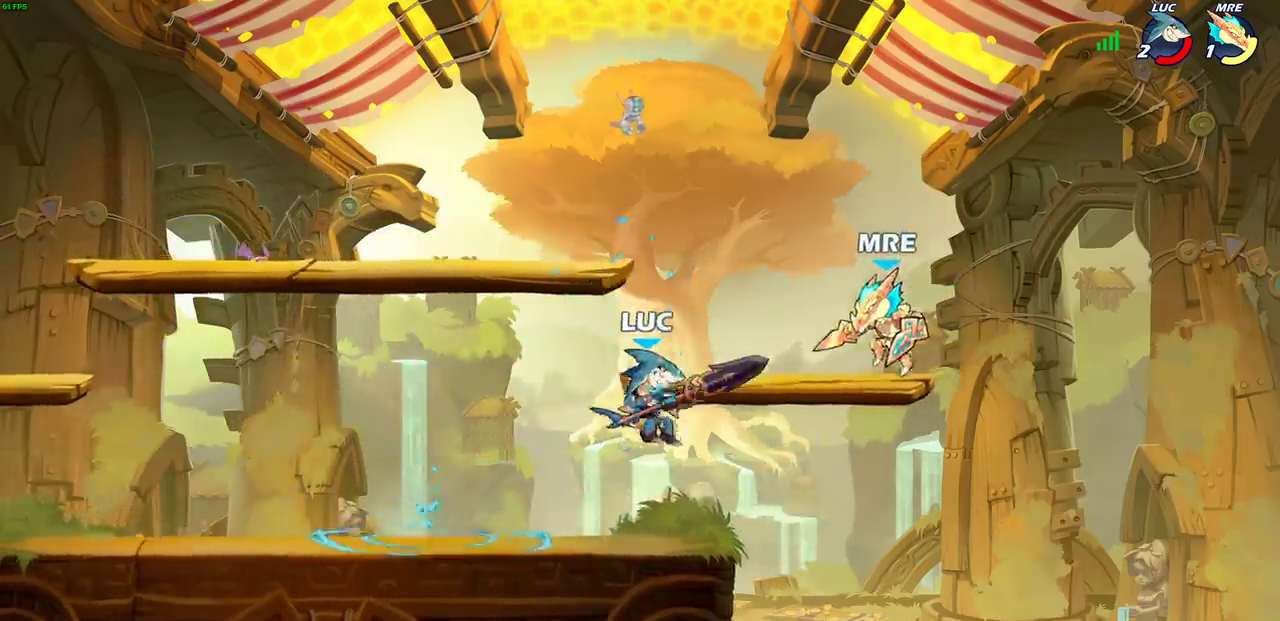
{"dt_ms": 300, "buttons": [], "left_stick": "down-left", "events": []}
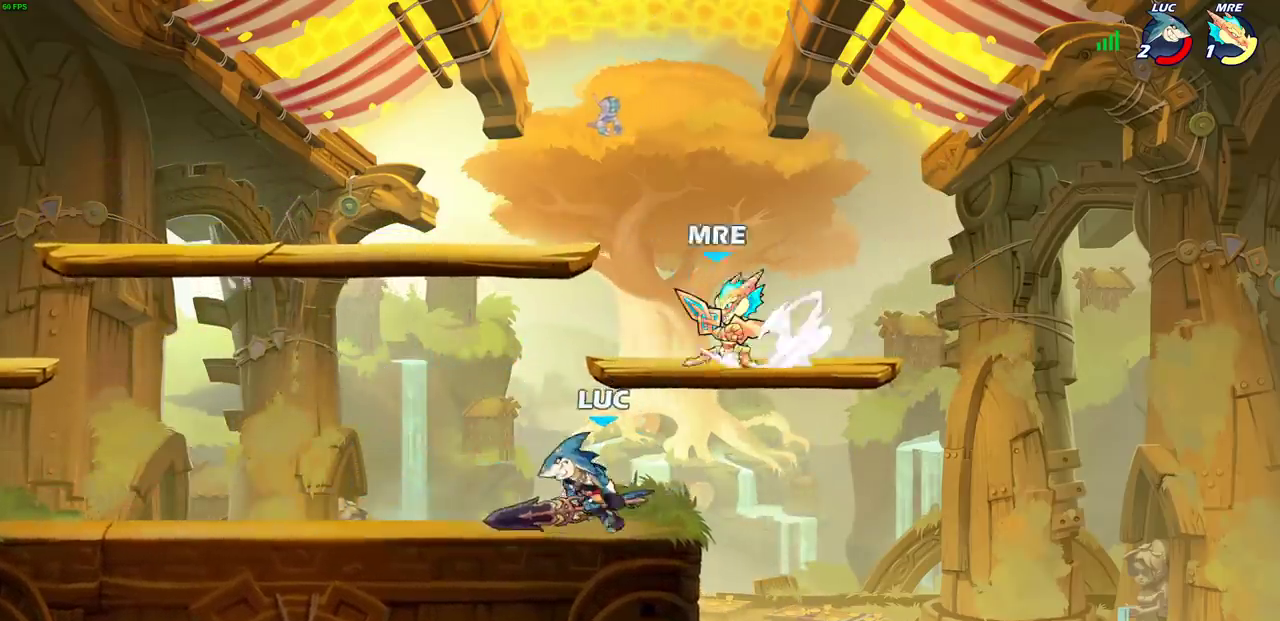
{"dt_ms": 600, "buttons": [], "left_stick": "up-right", "events": [[83, "left_stick", "up-left"], [150, "left_stick", "up-right"], [167, "CROSS", "down"], [200, "SQUARE", "down"], [217, "CROSS", "up"], [217, "left_stick", "up"], [250, "SQUARE", "up"], [317, "left_stick", "up-left"], [433, "left_stick", "up-right"]]}
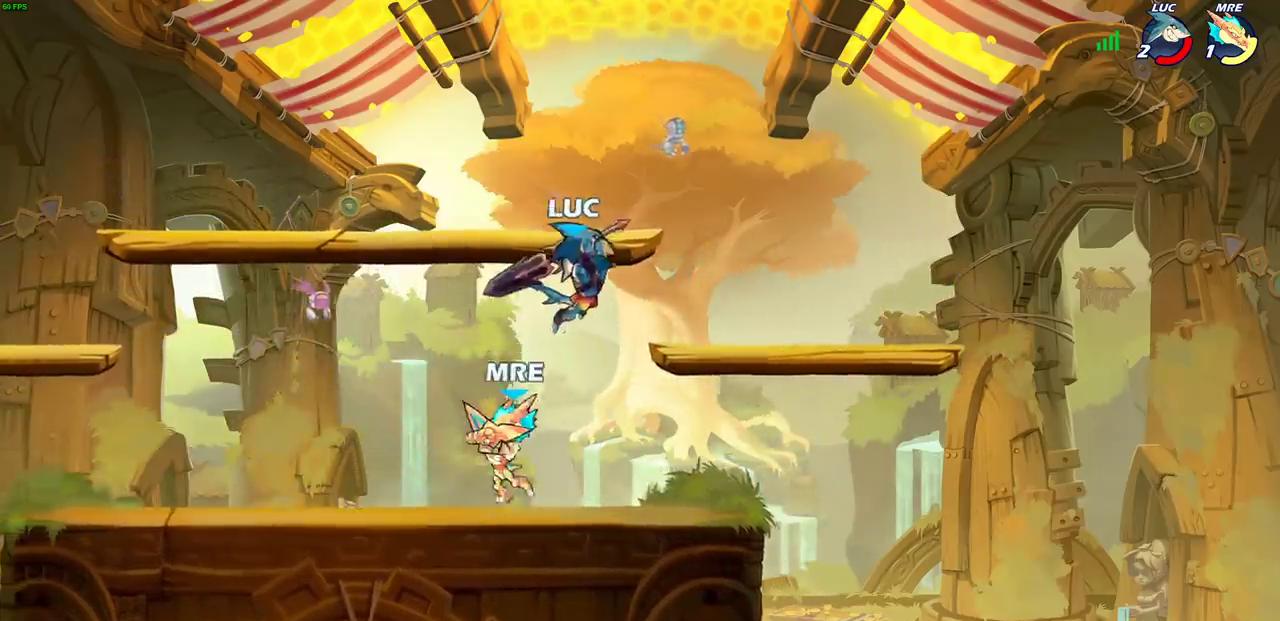
{"dt_ms": 700, "buttons": ["SQUARE"], "left_stick": "center", "events": [[117, "left_stick", "center"], [217, "left_stick", "down-left"], [467, "left_stick", "center"], [500, "SQUARE", "down"], [583, "SQUARE", "up"], [667, "SQUARE", "down"]]}
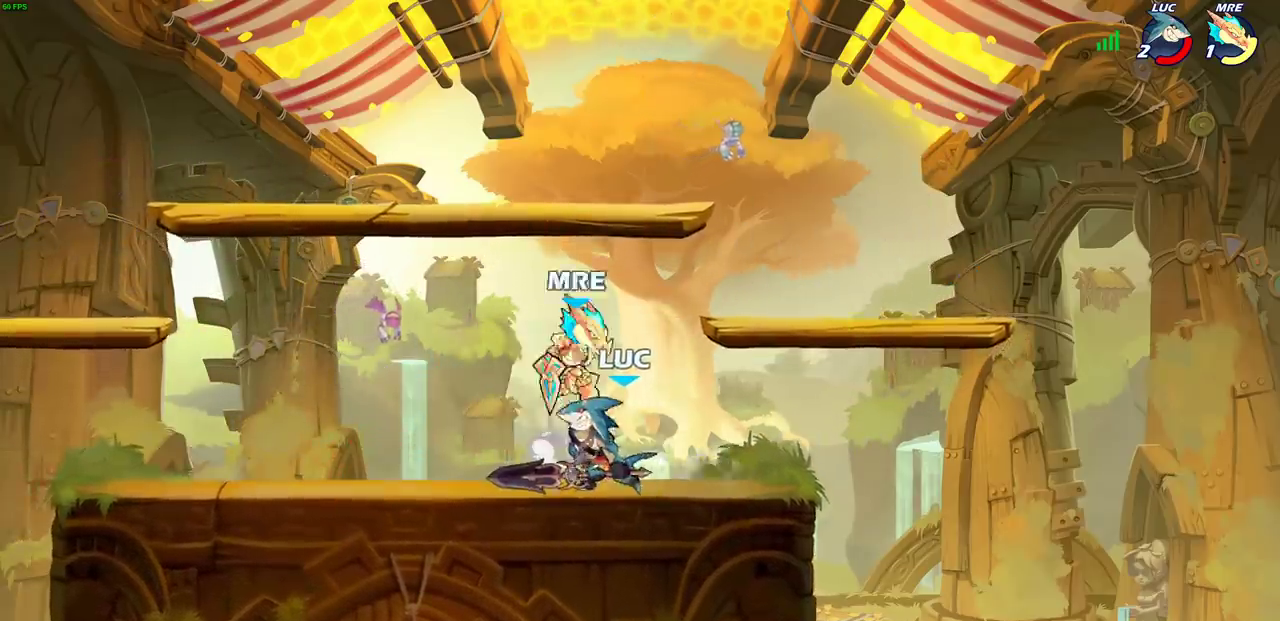
{"dt_ms": 600, "buttons": [], "left_stick": "center", "events": [[67, "SQUARE", "up"], [133, "SQUARE", "down"], [217, "SQUARE", "up"], [283, "SQUARE", "down"], [383, "SQUARE", "up"]]}
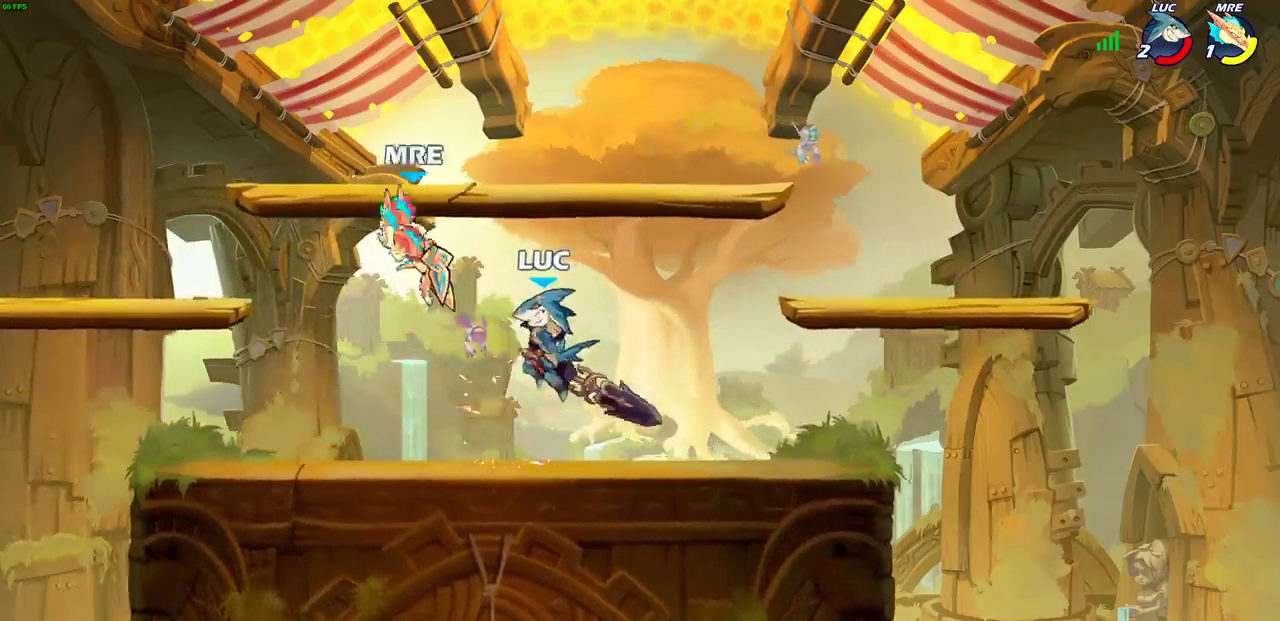
{"dt_ms": 300, "buttons": [], "left_stick": "center", "events": [[183, "CIRCLE", "down"], [283, "CIRCLE", "up"]]}
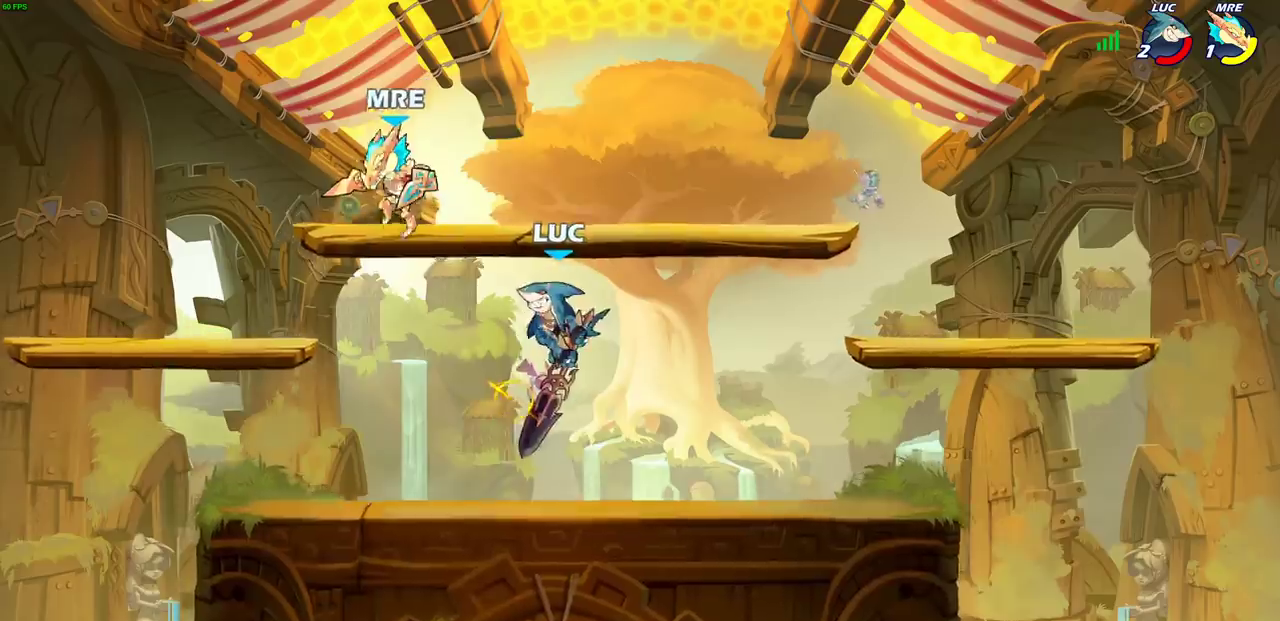
{"dt_ms": 400, "buttons": [], "left_stick": "up-right", "events": [[183, "left_stick", "left"], [400, "left_stick", "up-right"]]}
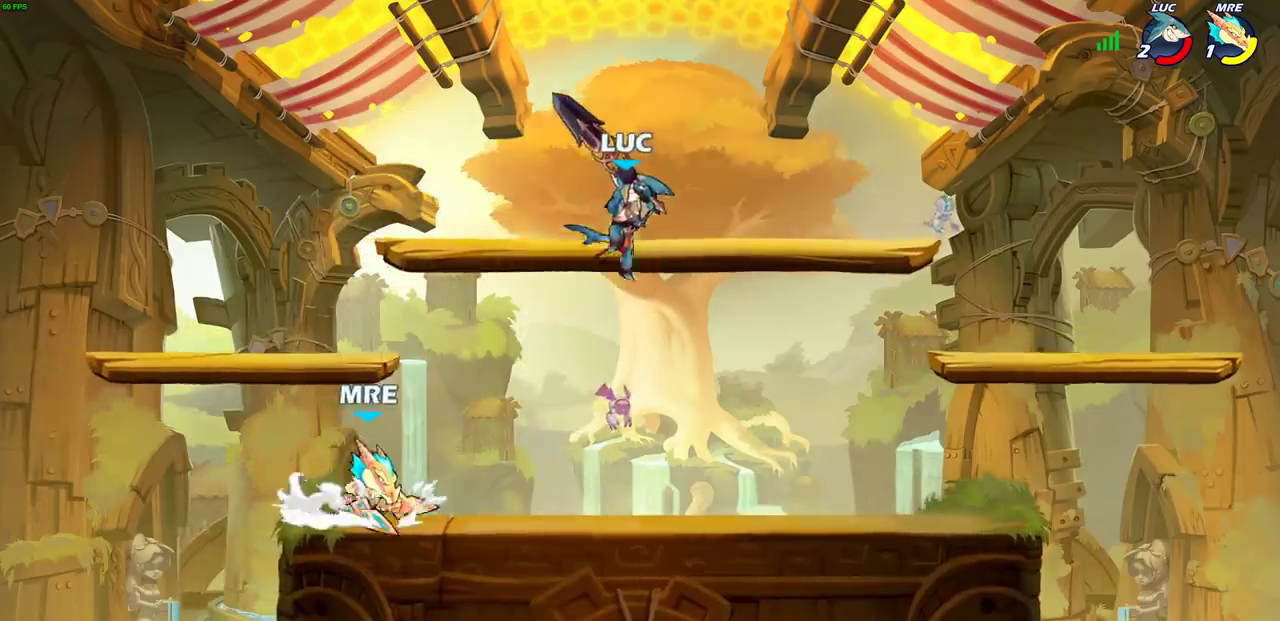
{"dt_ms": 700, "buttons": [], "left_stick": "up-left", "events": [[50, "left_stick", "right"], [583, "left_stick", "up-left"]]}